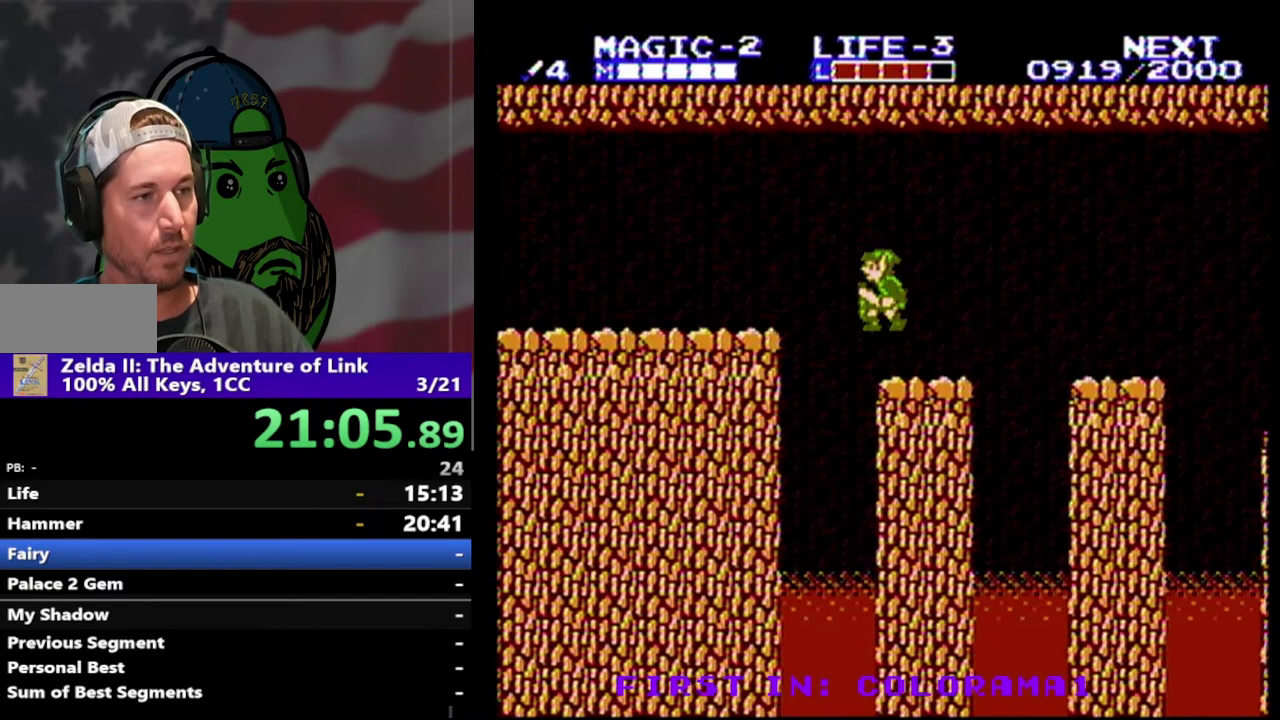
Gameplay with a controller (Nintendo layout); each line is a JSON object with the inputs held at the frame after it. "events" lists button and stick changes between this image and that frame as [ms after this image, input, new state], when the widget could be followed in between. Not read: L3 R3.
{"buttons": ["DPAD_LEFT"], "events": [[300, "A", "up"]]}
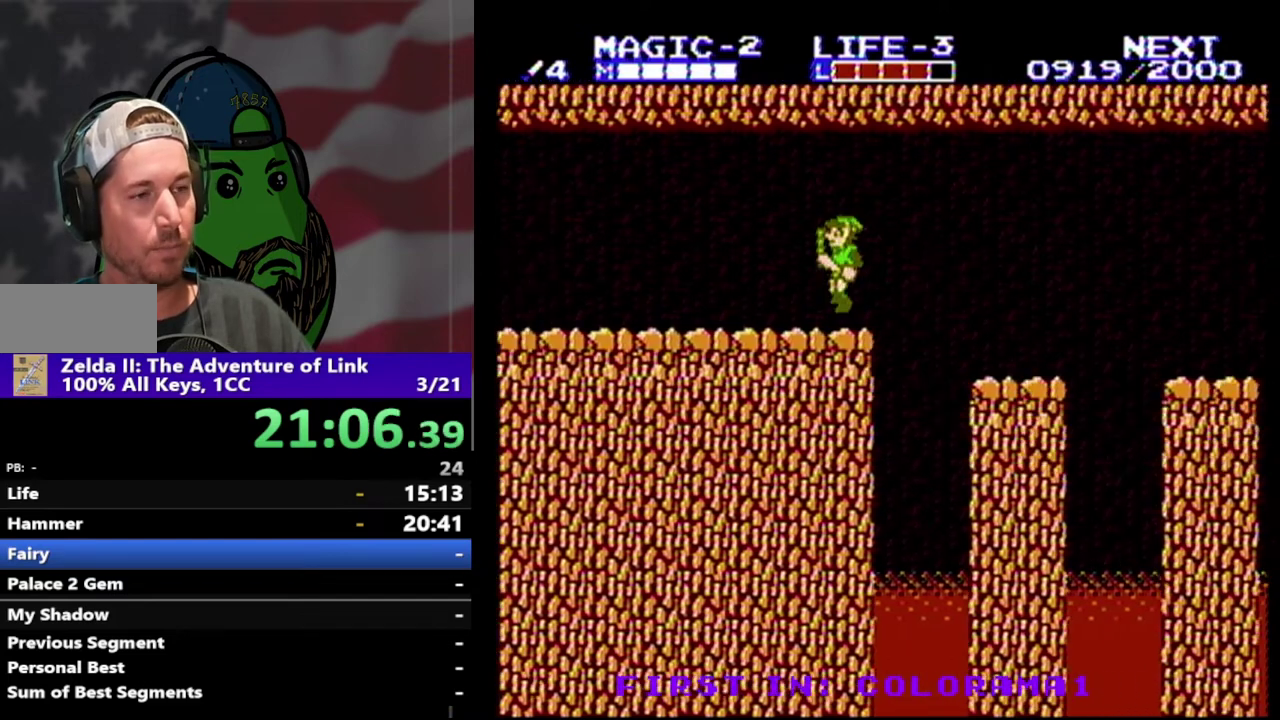
{"buttons": ["DPAD_LEFT"], "events": []}
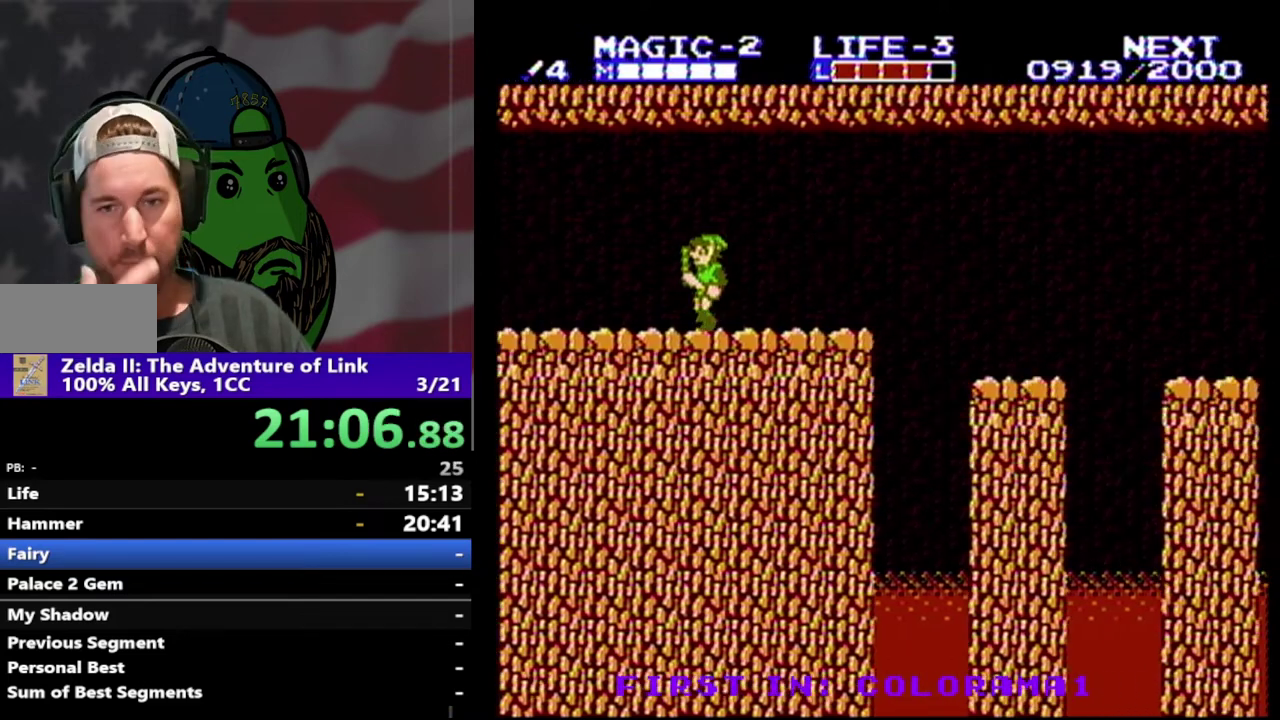
{"buttons": ["DPAD_LEFT"], "events": []}
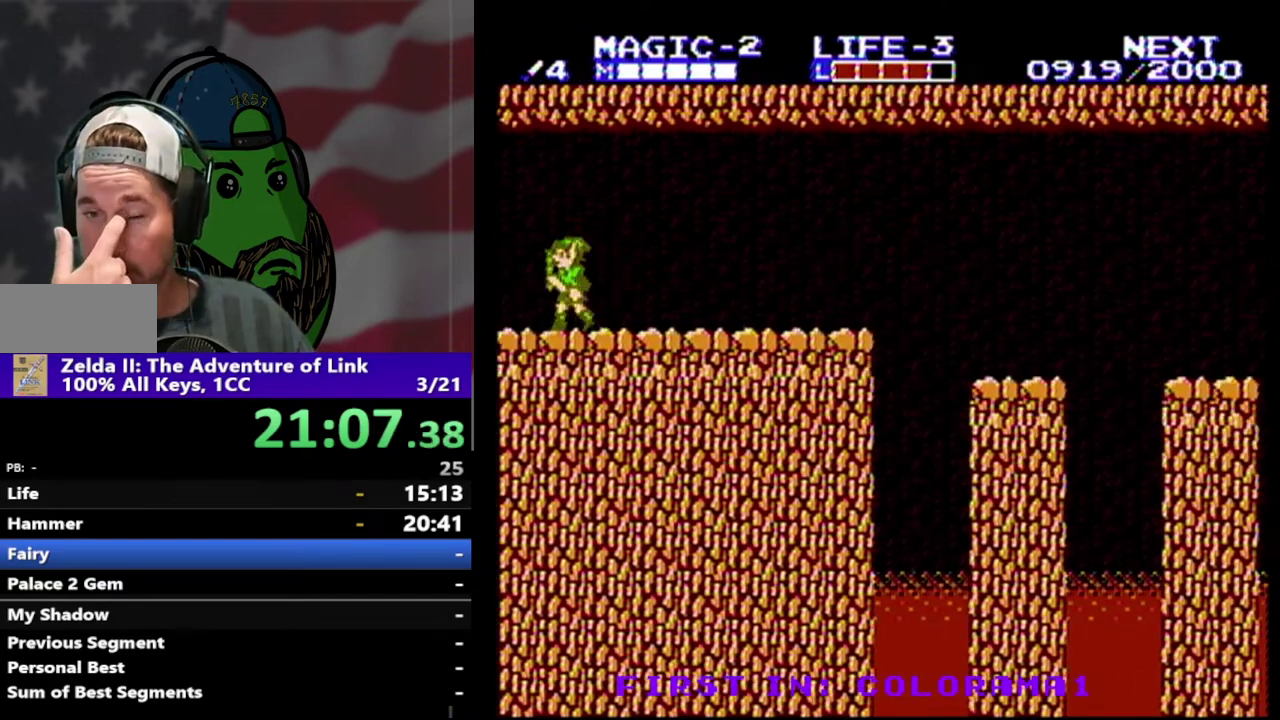
{"buttons": ["DPAD_LEFT"], "events": []}
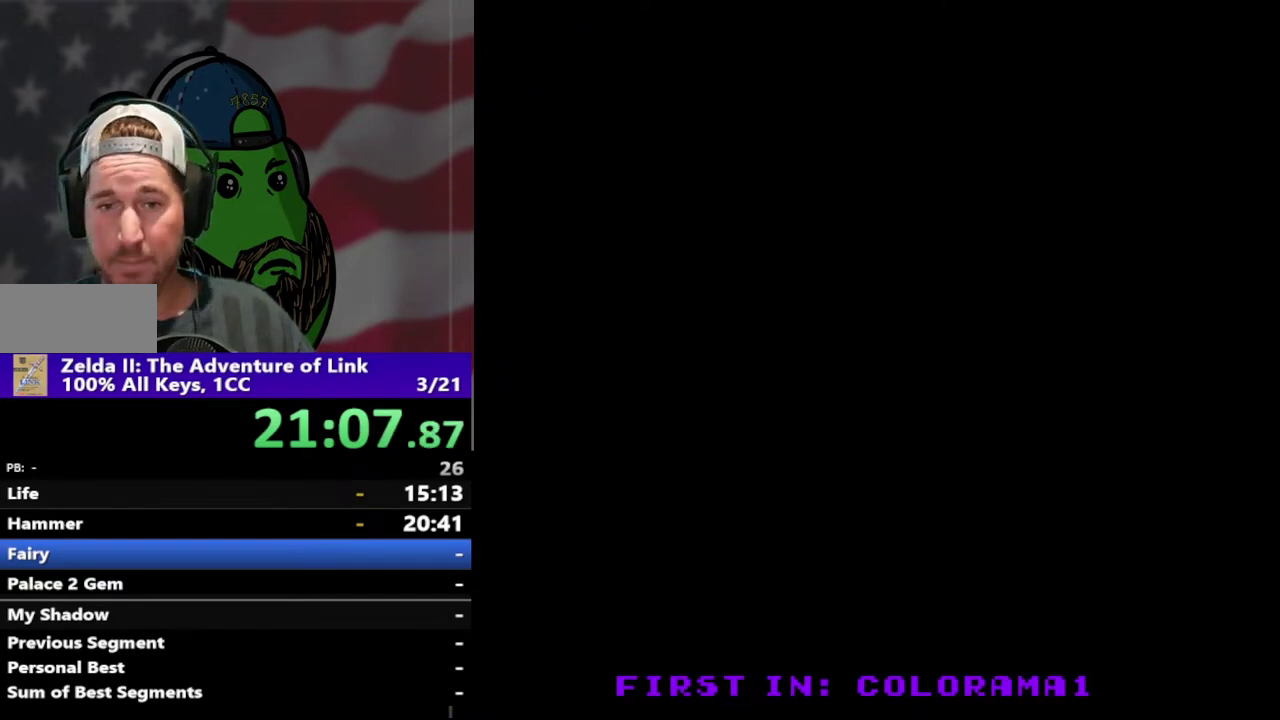
{"buttons": ["DPAD_LEFT"], "events": []}
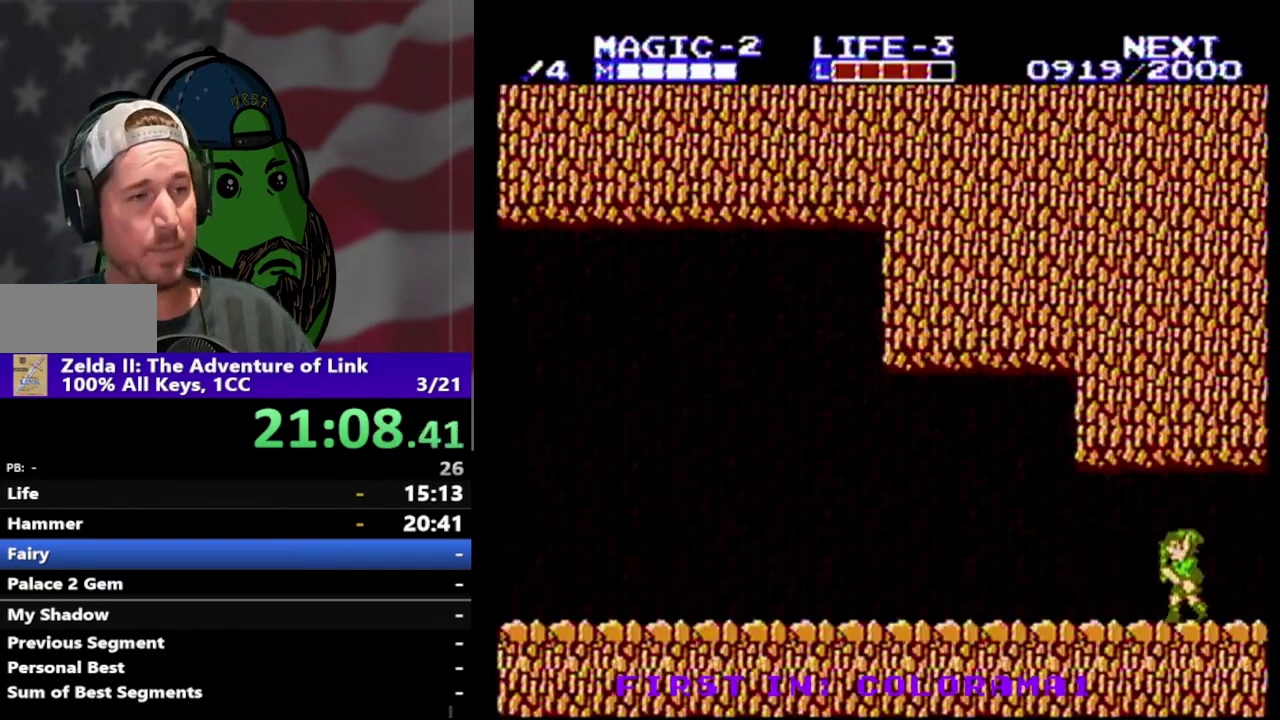
{"buttons": ["DPAD_LEFT"], "events": []}
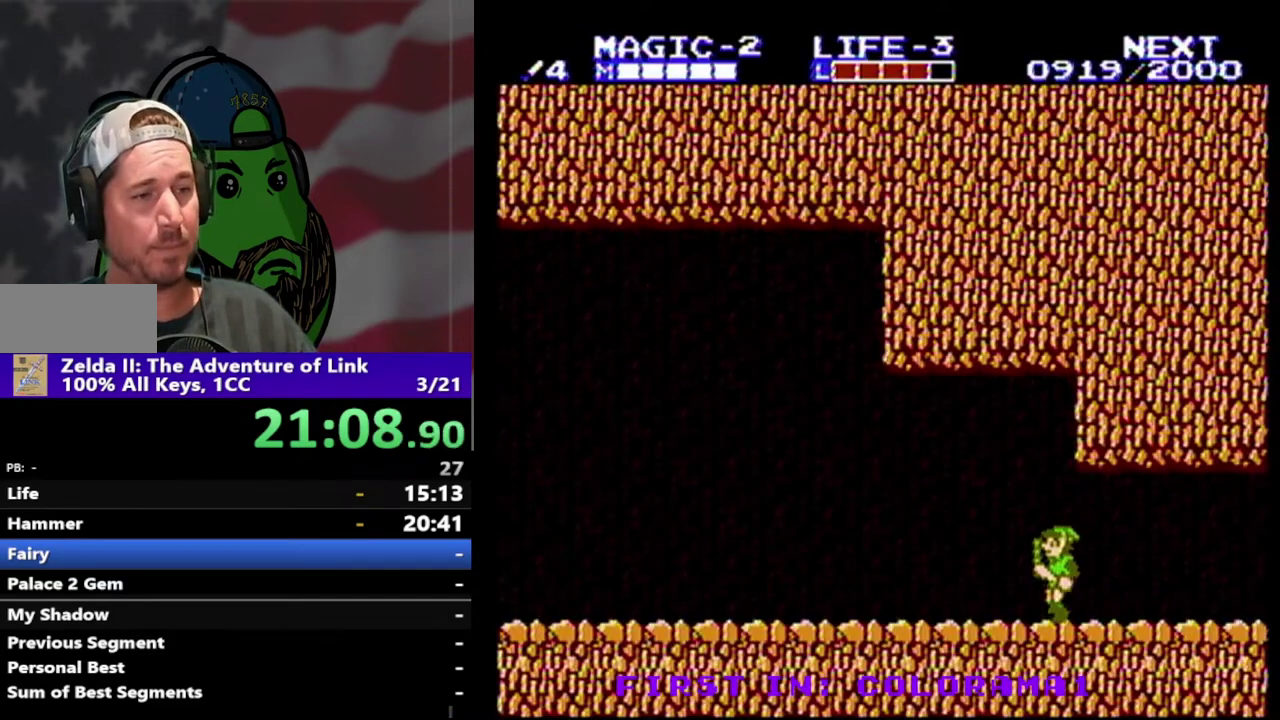
{"buttons": ["DPAD_LEFT"], "events": []}
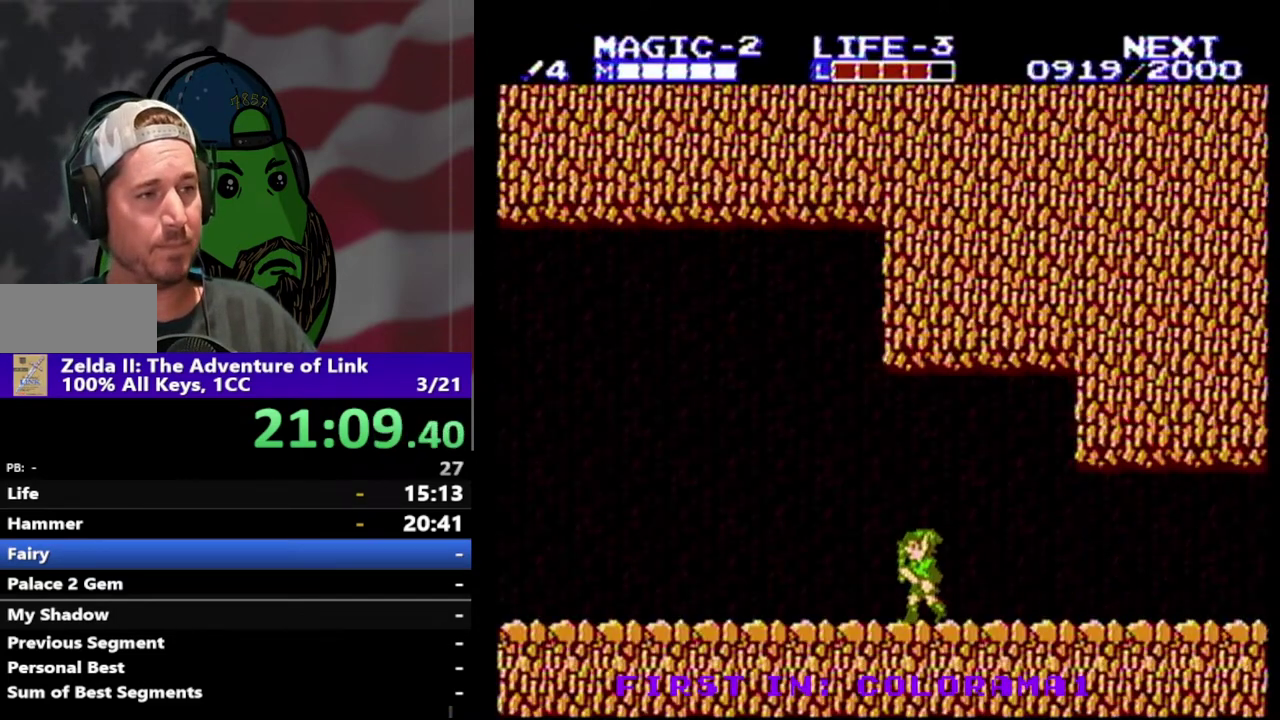
{"buttons": ["DPAD_LEFT"], "events": []}
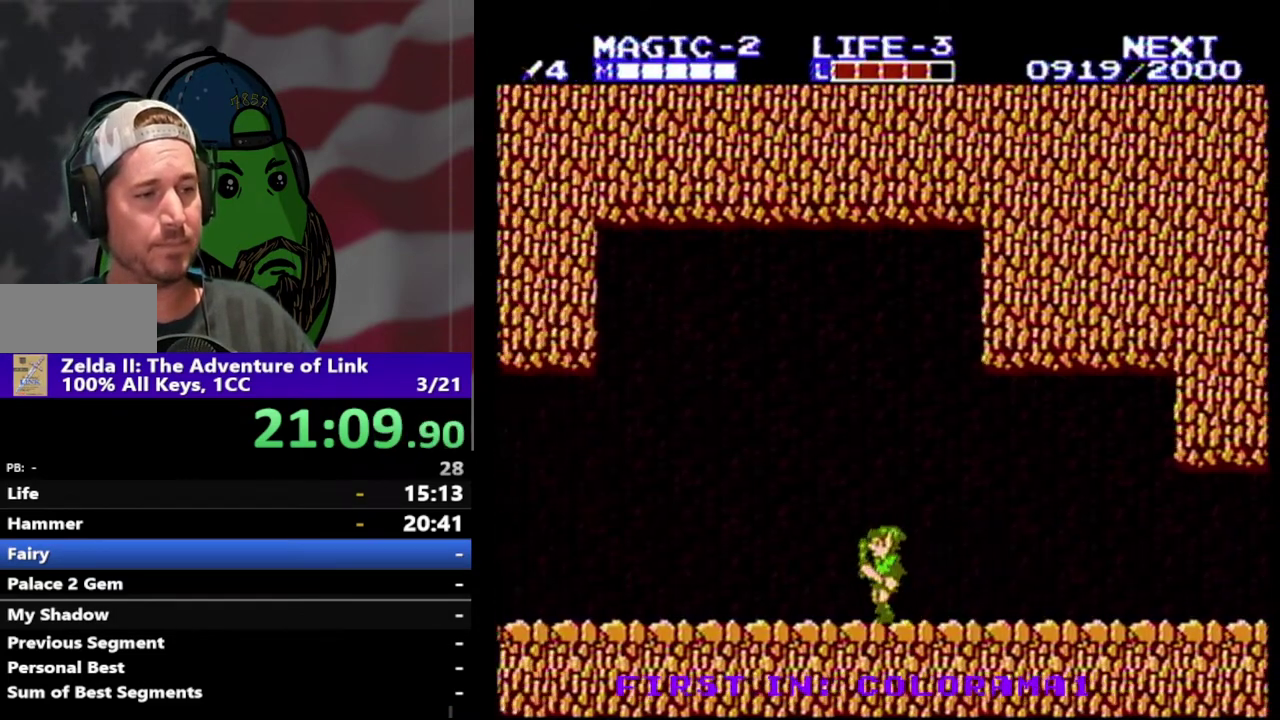
{"buttons": ["DPAD_LEFT"], "events": []}
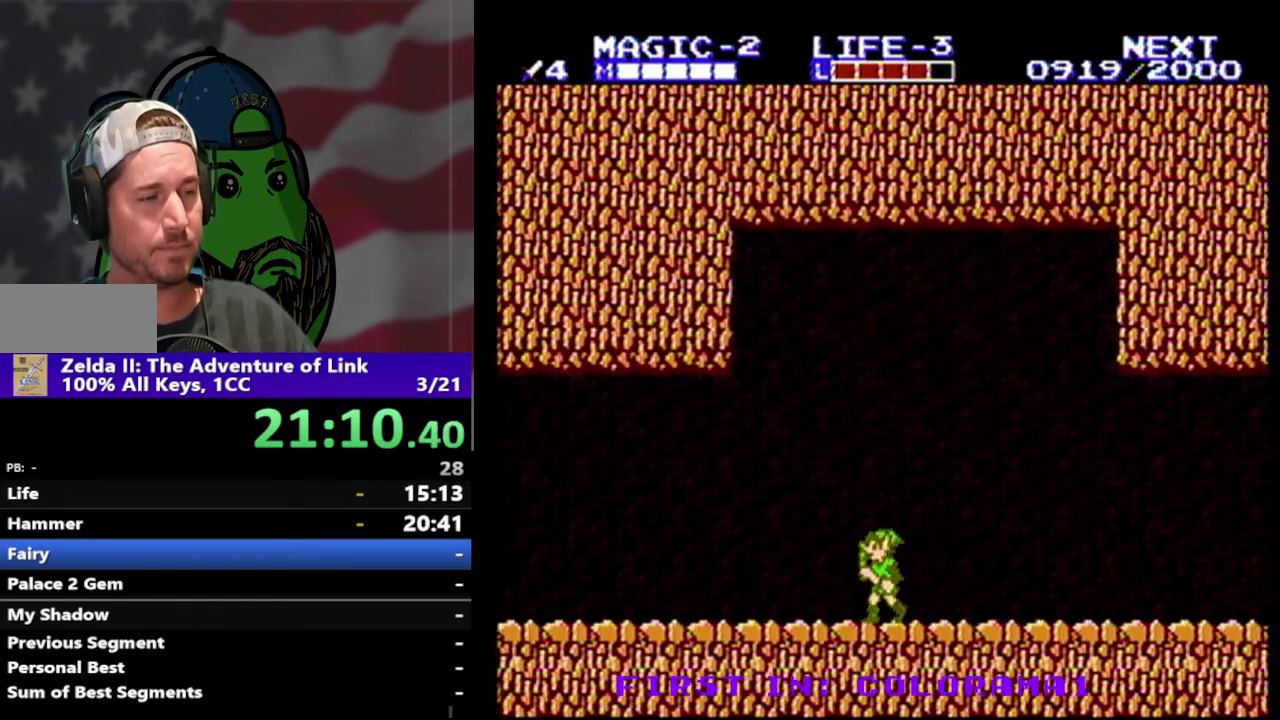
{"buttons": ["DPAD_LEFT"], "events": []}
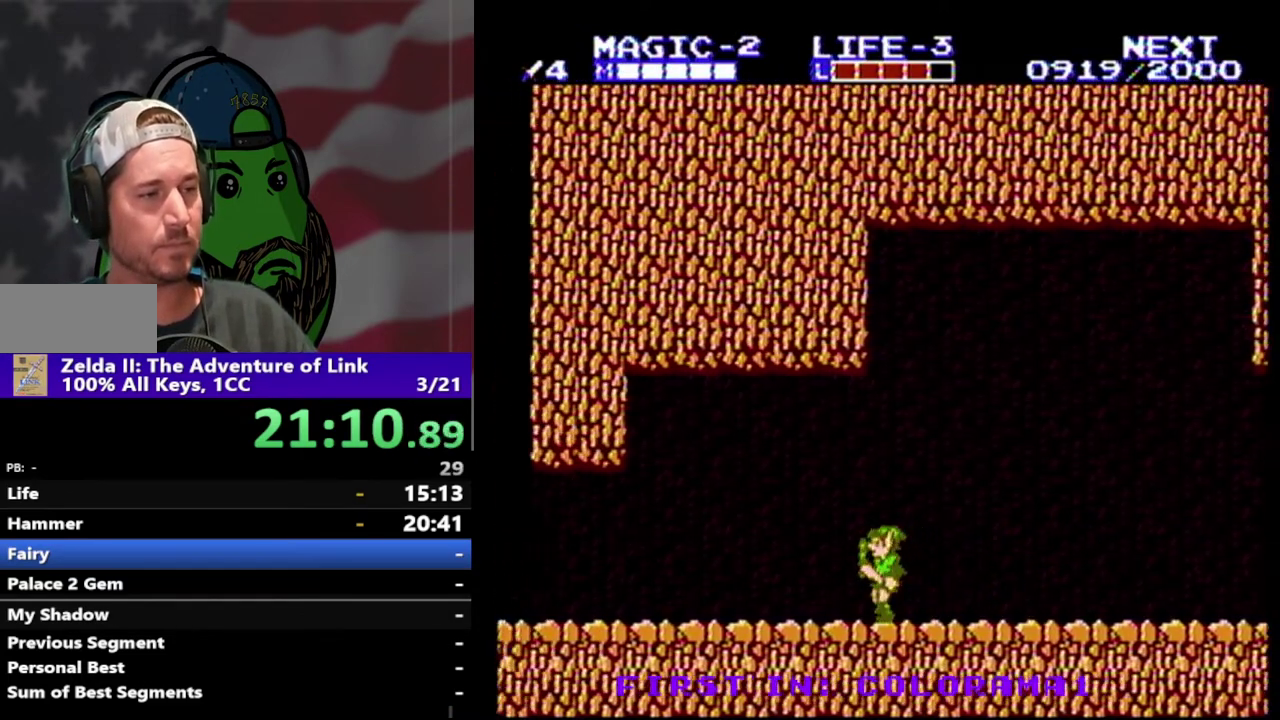
{"buttons": ["DPAD_LEFT"], "events": []}
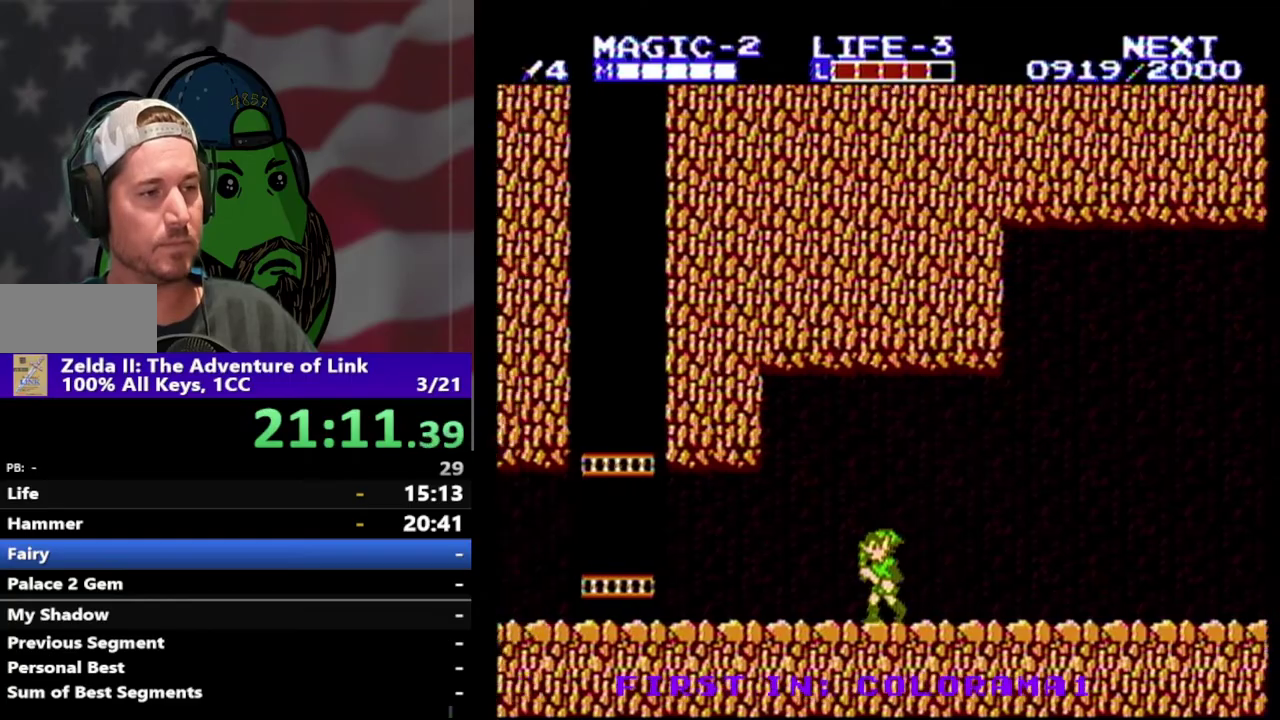
{"buttons": ["DPAD_LEFT"], "events": []}
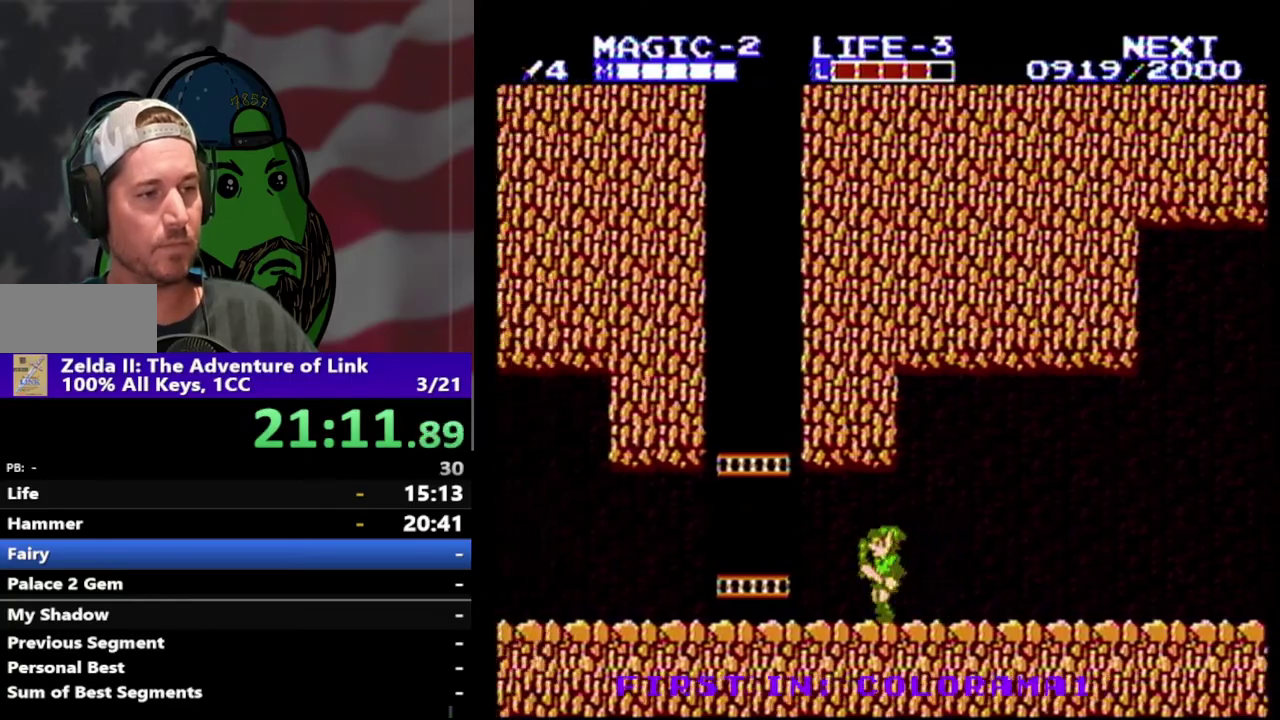
{"buttons": ["DPAD_UP"], "events": [[200, "A", "down"], [367, "A", "up"], [433, "DPAD_LEFT", "up"], [500, "DPAD_UP", "down"]]}
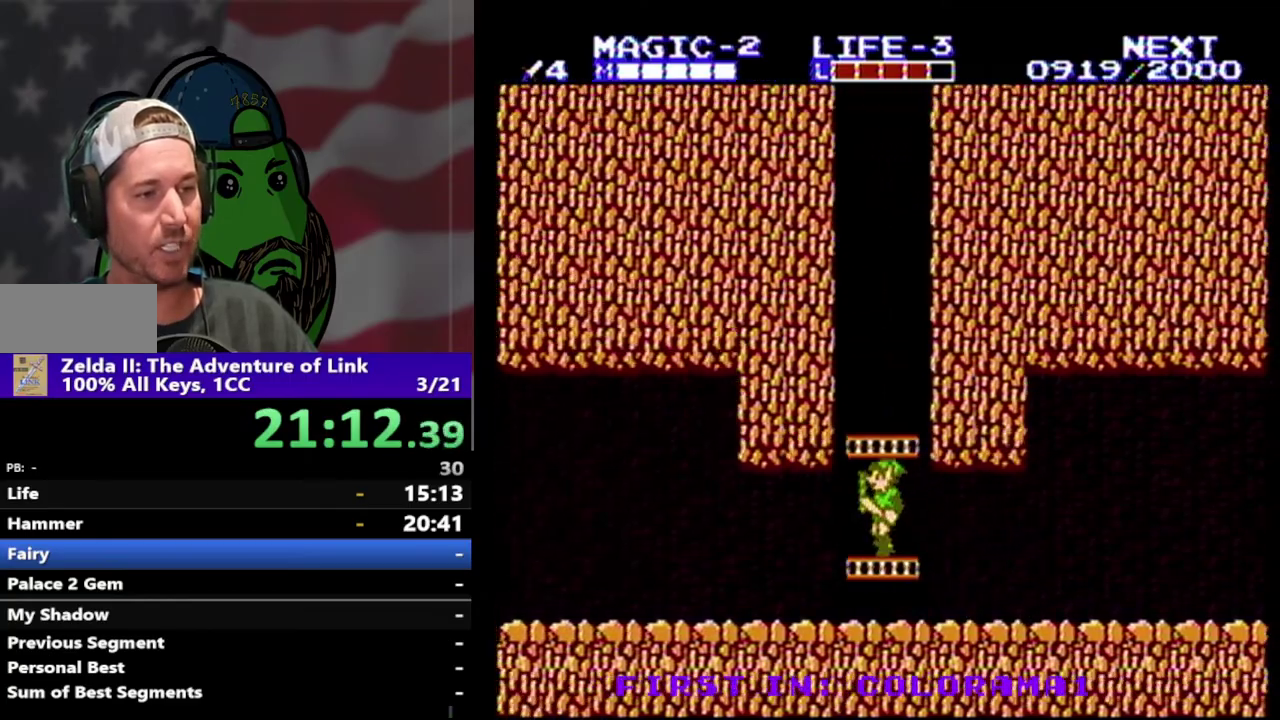
{"buttons": ["B", "DPAD_UP", "DPAD_RIGHT"], "events": [[233, "DPAD_RIGHT", "down"], [500, "B", "down"]]}
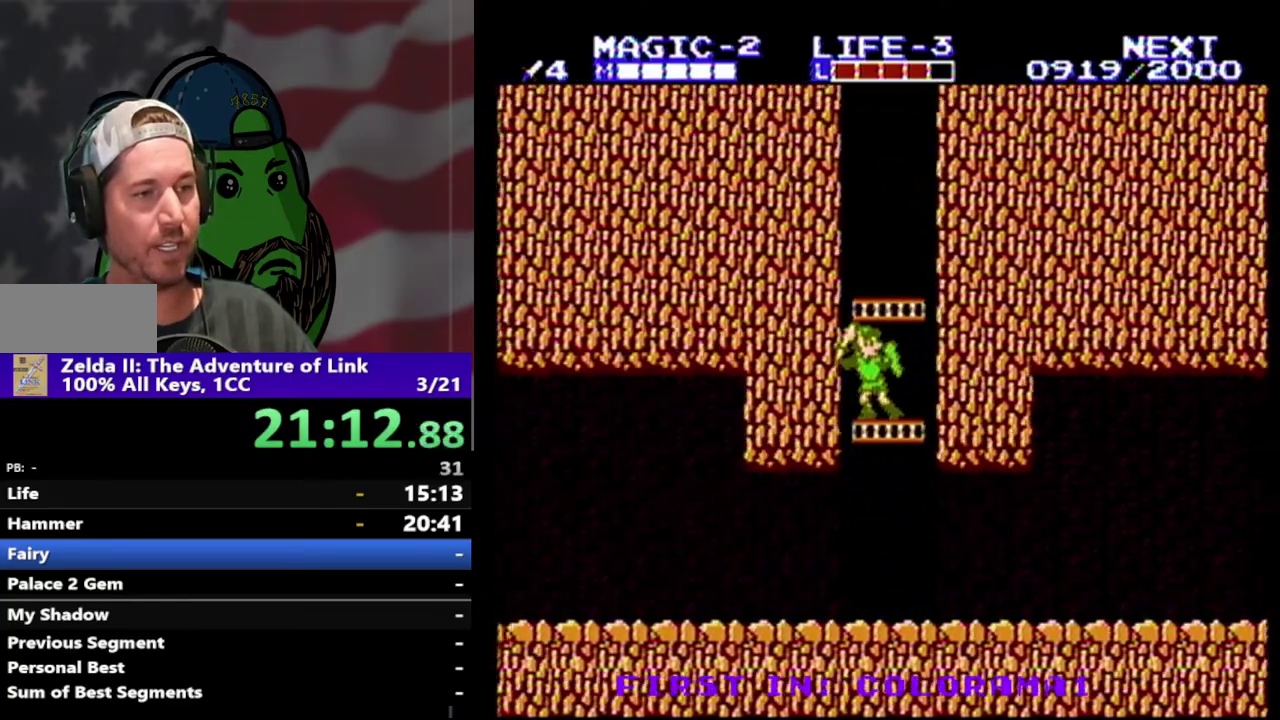
{"buttons": ["DPAD_UP"], "events": [[67, "DPAD_RIGHT", "up"], [133, "B", "up"]]}
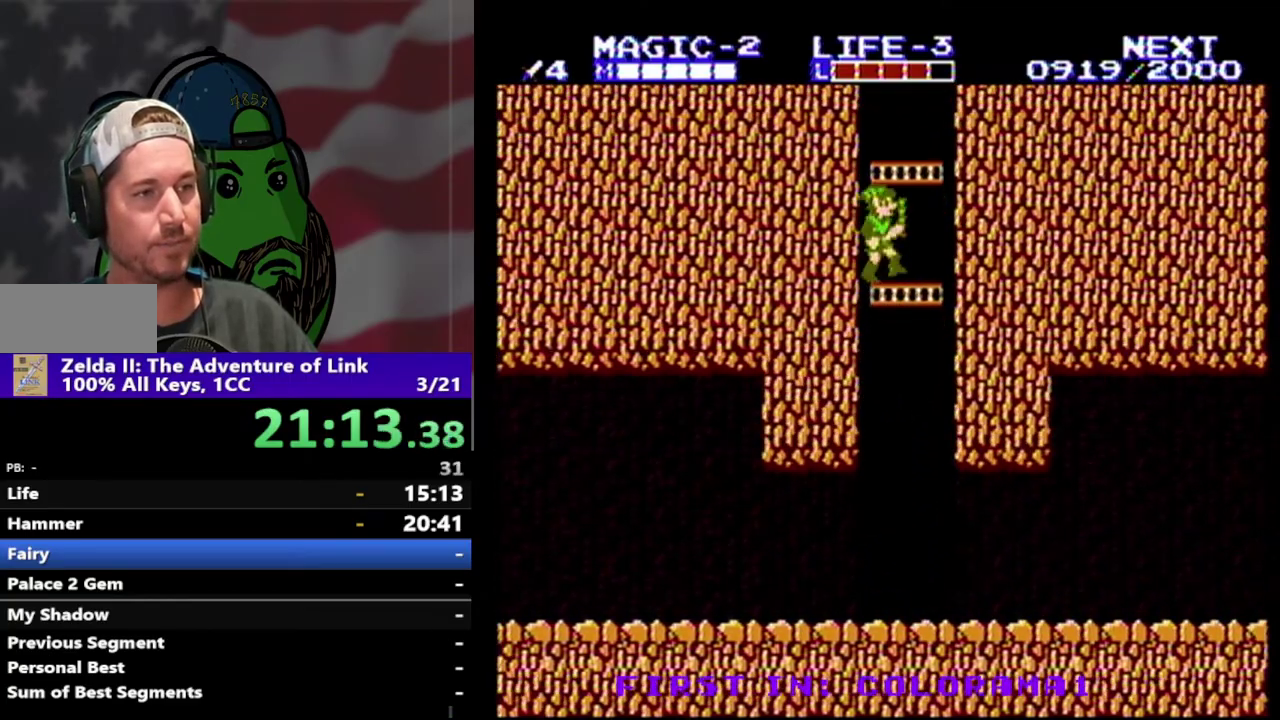
{"buttons": ["DPAD_UP"], "events": [[33, "DPAD_RIGHT", "down"], [200, "DPAD_RIGHT", "up"]]}
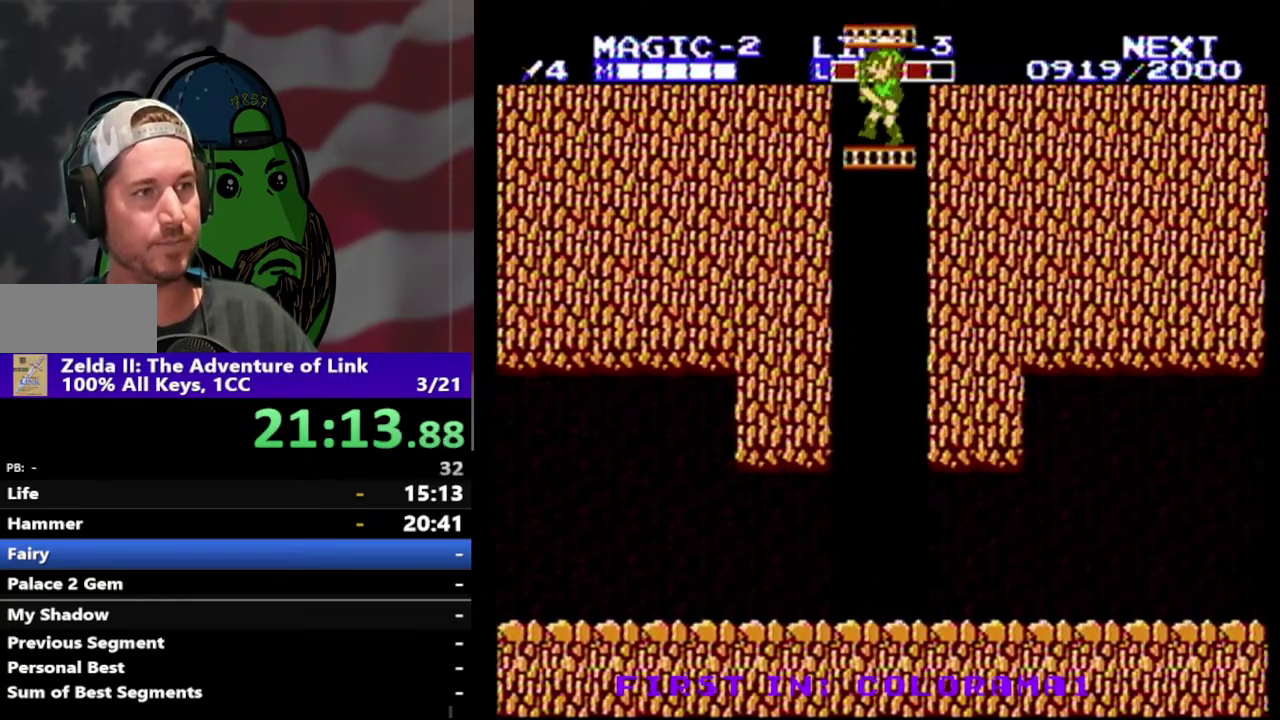
{"buttons": ["DPAD_UP", "DPAD_LEFT"], "events": [[33, "DPAD_LEFT", "down"], [233, "DPAD_LEFT", "up"], [367, "DPAD_LEFT", "down"]]}
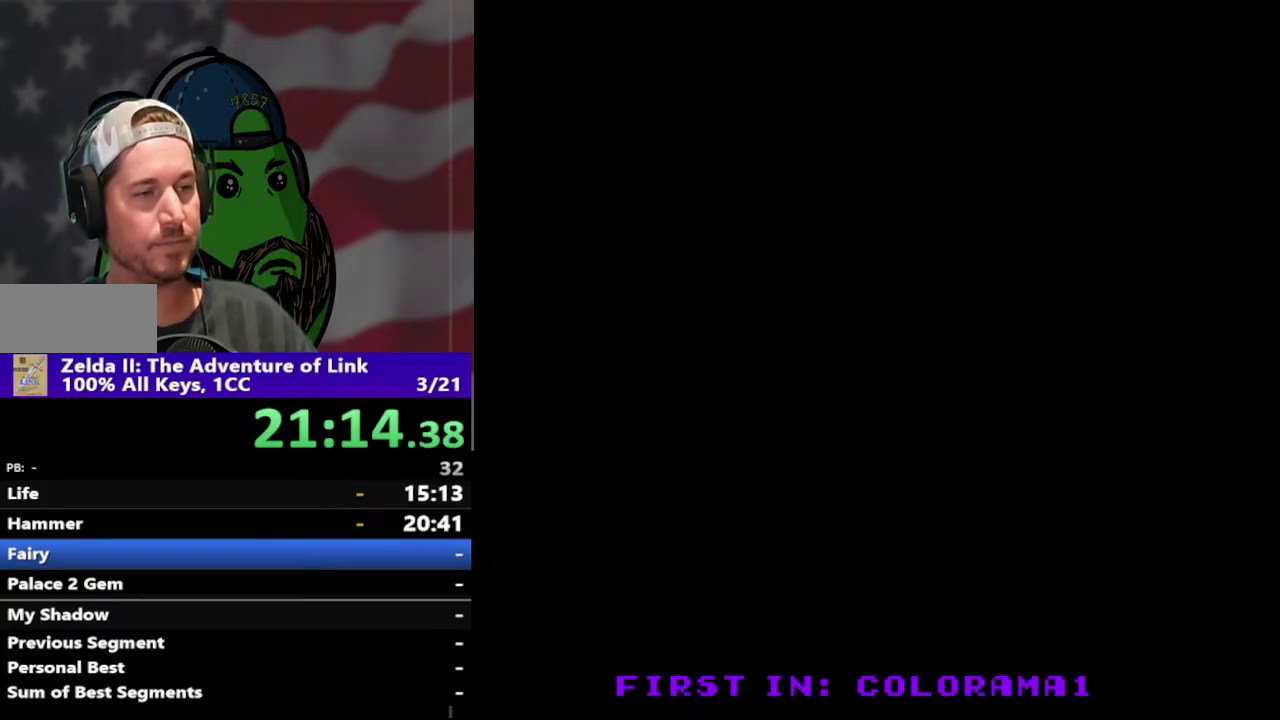
{"buttons": ["DPAD_UP", "DPAD_LEFT"], "events": []}
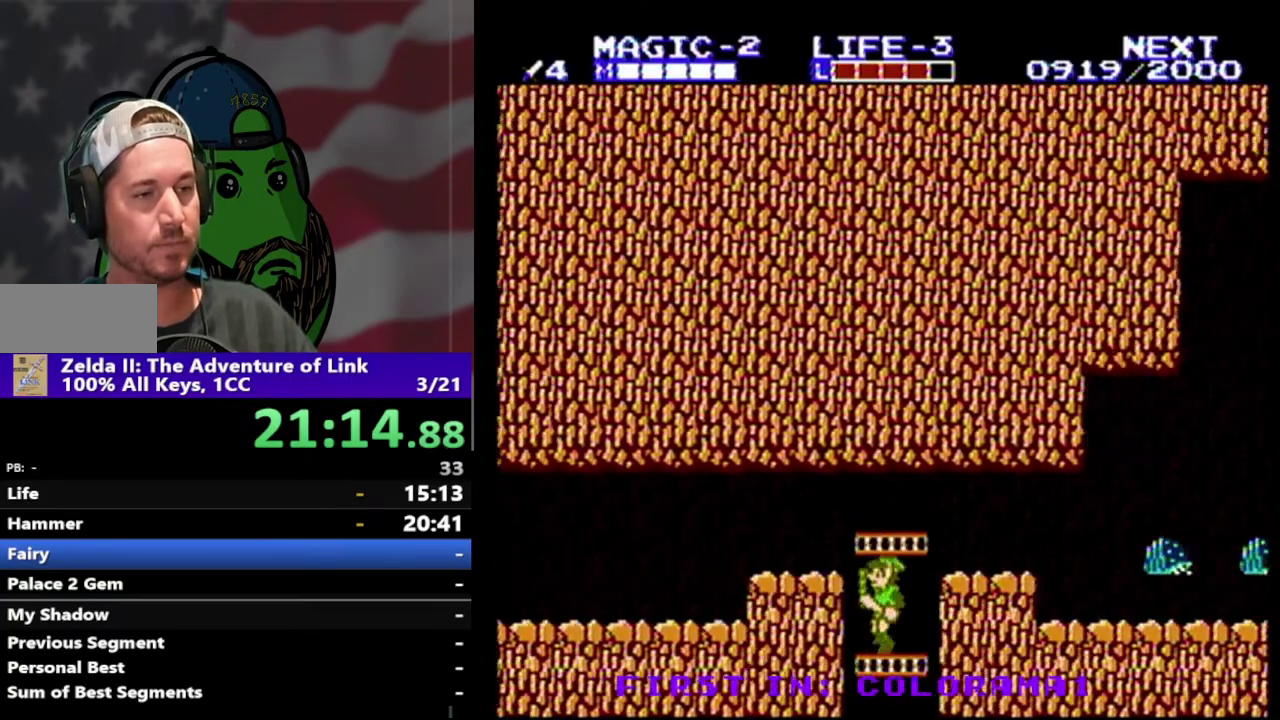
{"buttons": ["DPAD_UP", "DPAD_LEFT"], "events": []}
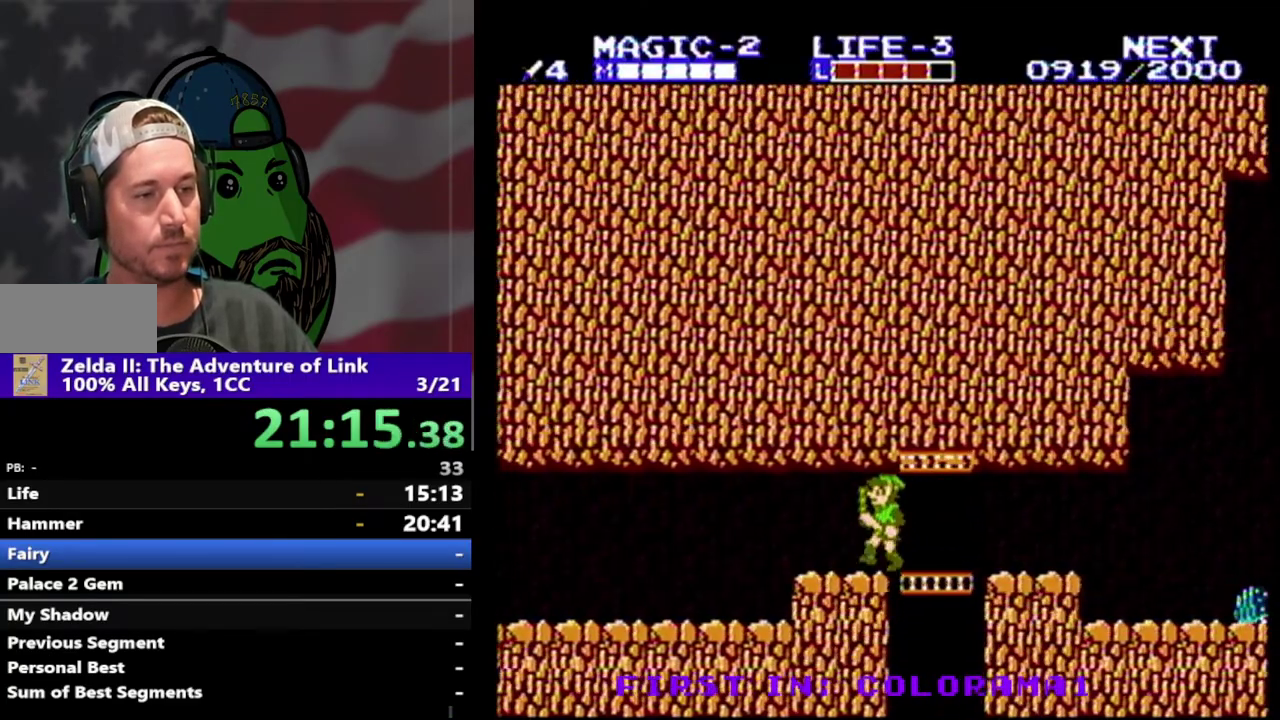
{"buttons": ["DPAD_LEFT"], "events": [[100, "DPAD_UP", "up"]]}
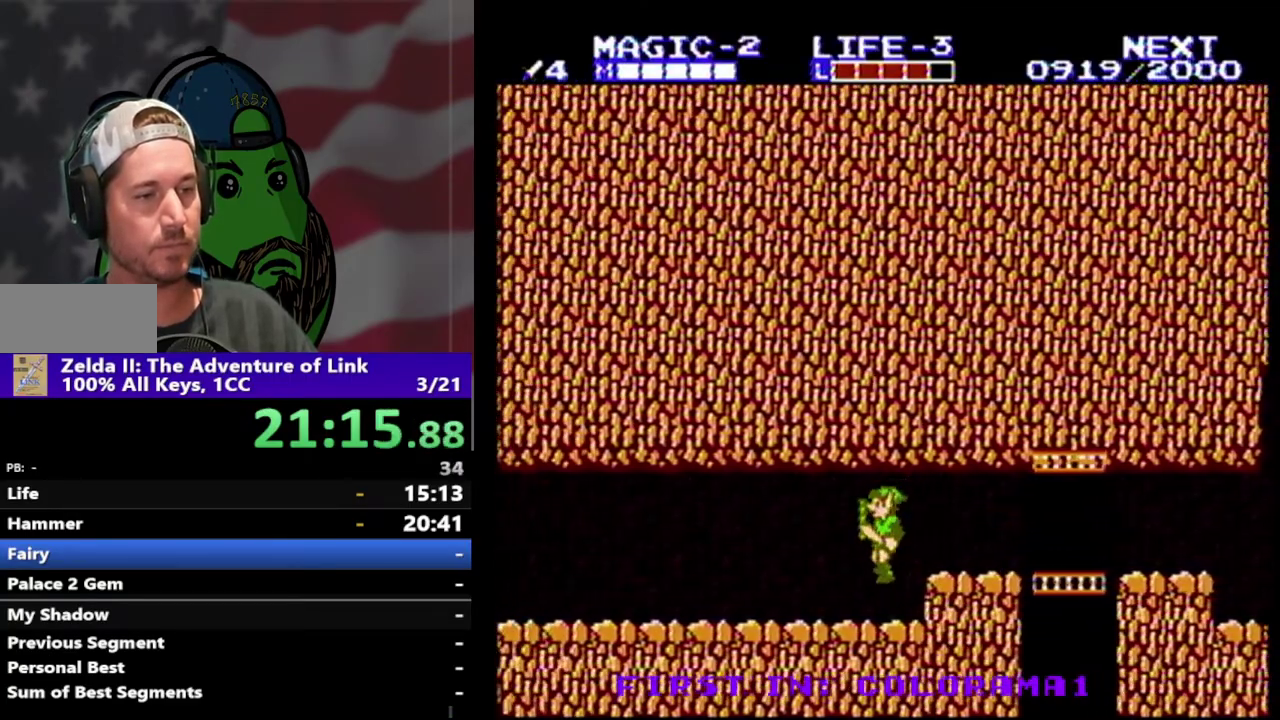
{"buttons": ["DPAD_DOWN", "DPAD_LEFT"], "events": [[433, "DPAD_DOWN", "down"]]}
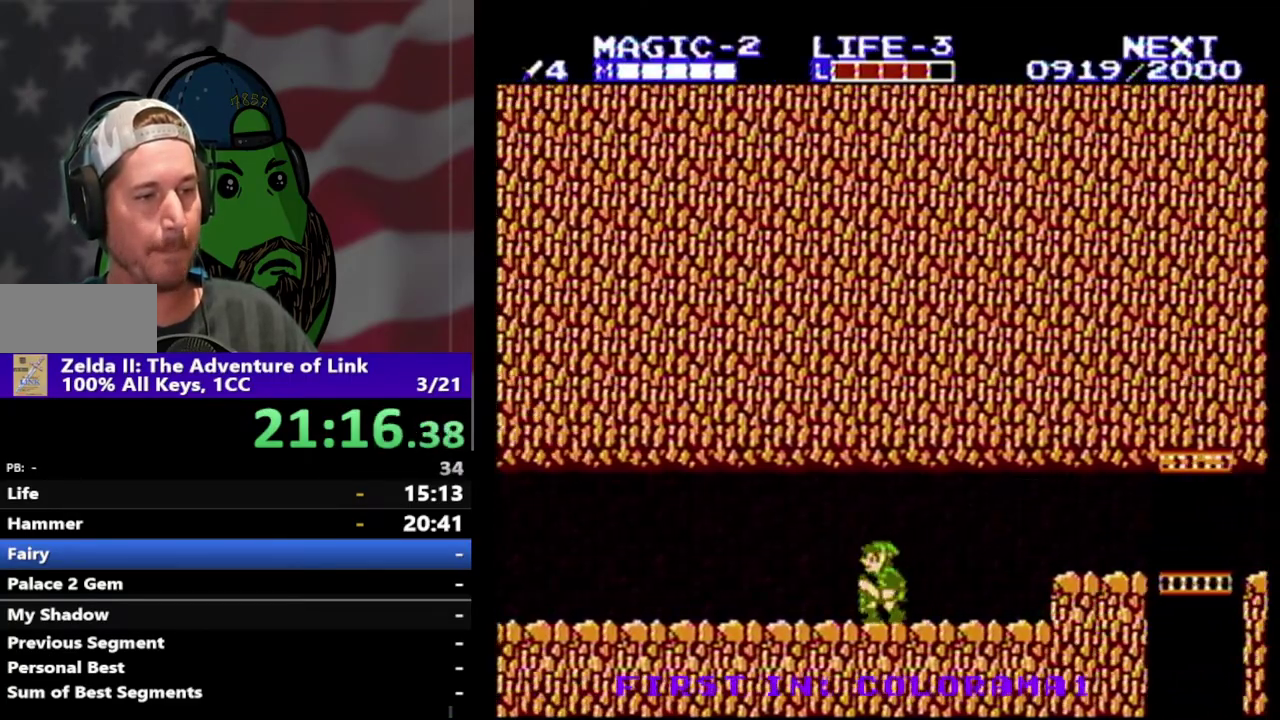
{"buttons": ["DPAD_LEFT"], "events": [[100, "DPAD_DOWN", "up"]]}
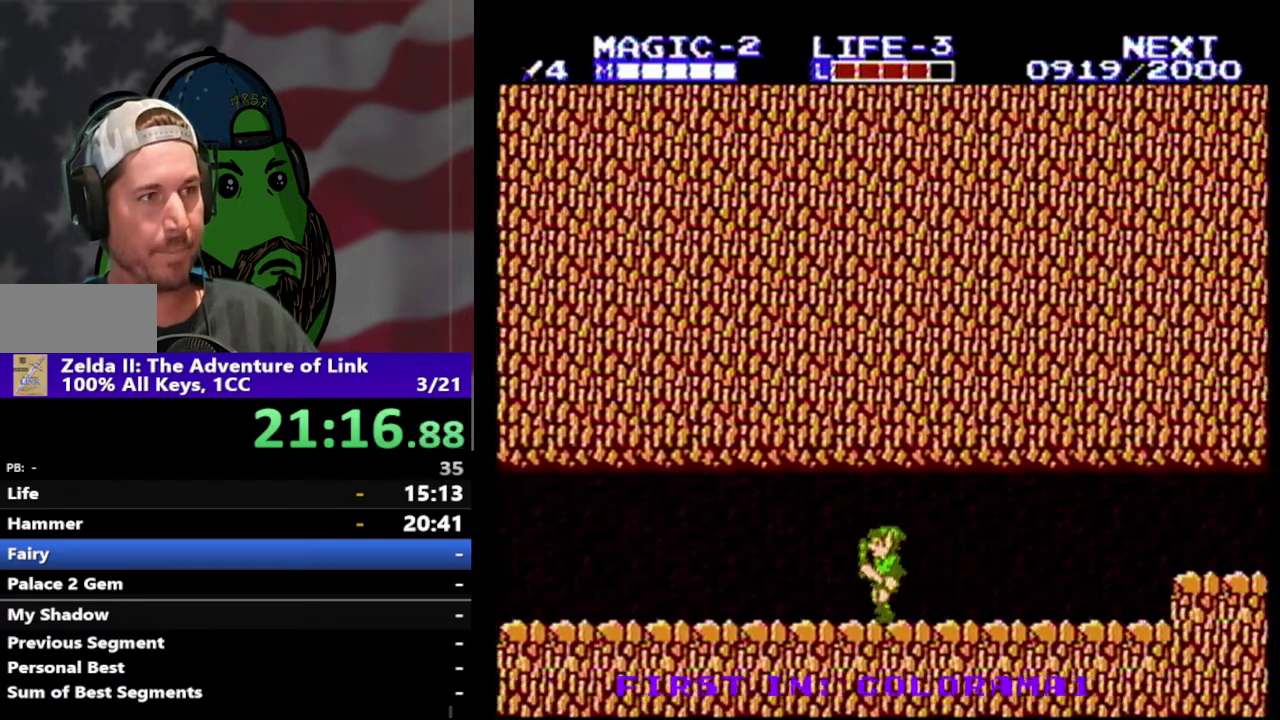
{"buttons": ["DPAD_LEFT"], "events": []}
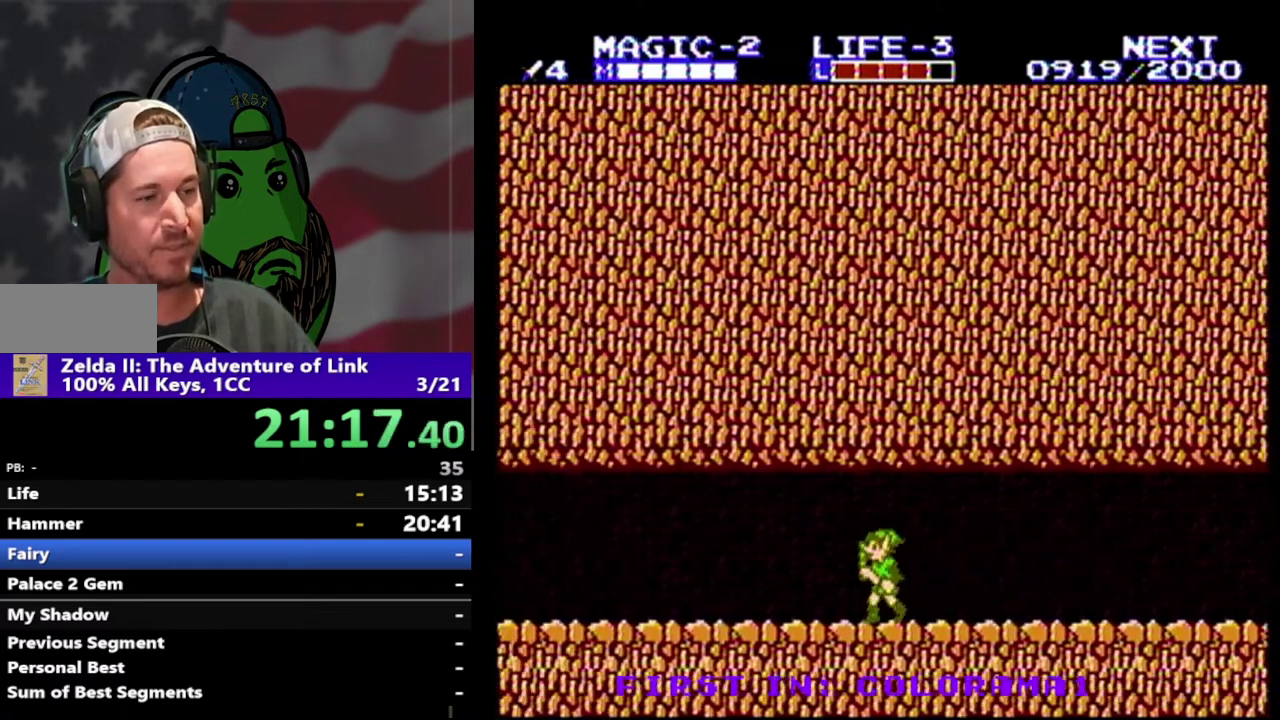
{"buttons": ["DPAD_LEFT"], "events": []}
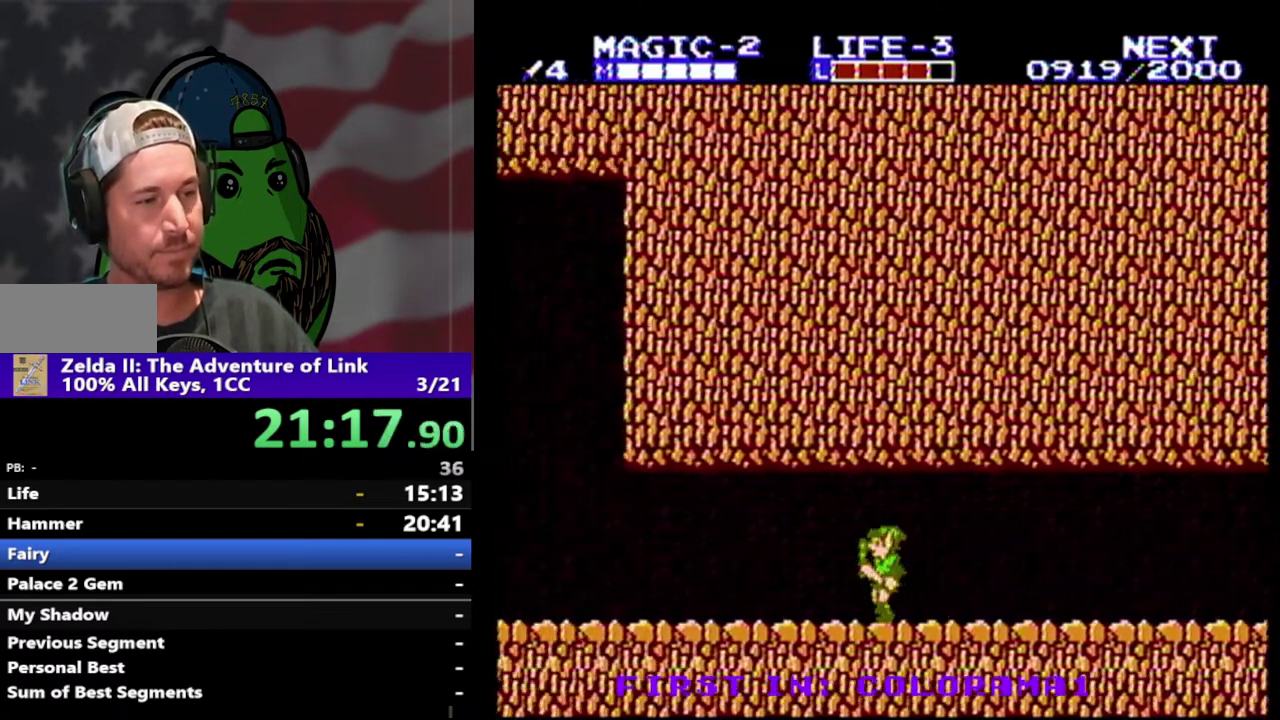
{"buttons": ["DPAD_LEFT"], "events": []}
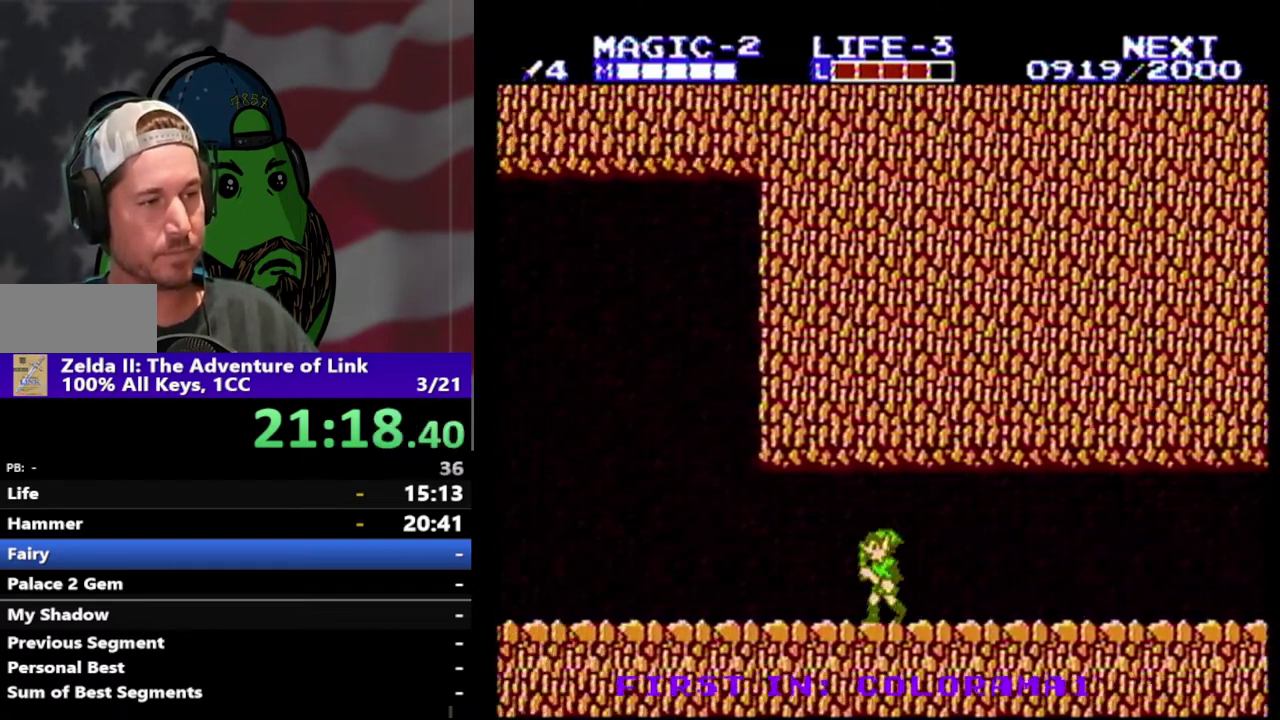
{"buttons": ["DPAD_LEFT"], "events": []}
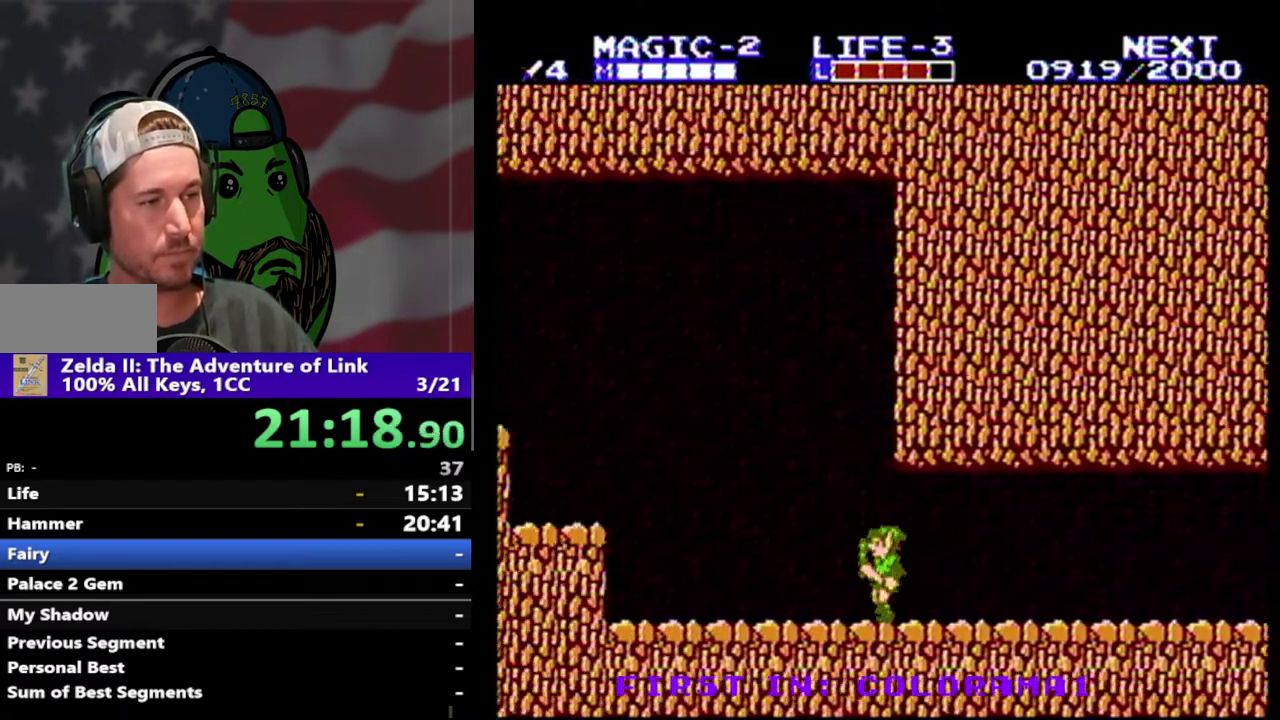
{"buttons": ["DPAD_LEFT"], "events": []}
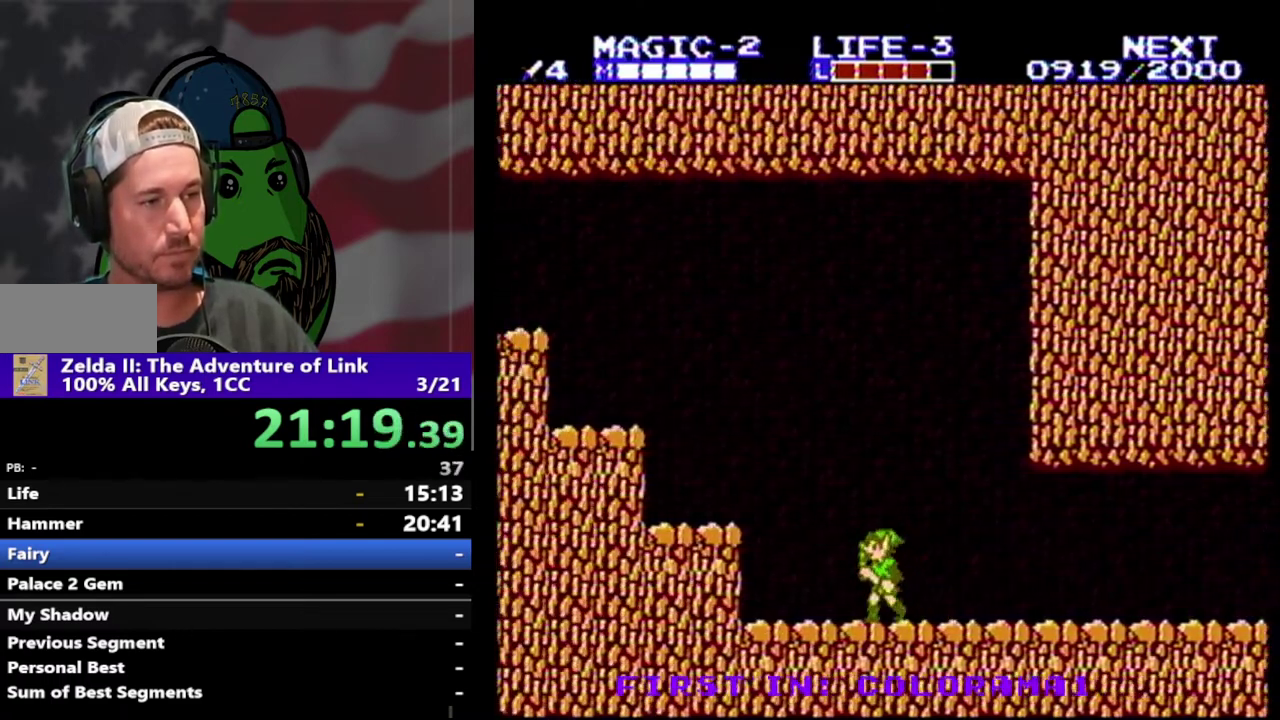
{"buttons": [], "events": [[200, "A", "down"], [300, "A", "up"], [467, "DPAD_LEFT", "up"]]}
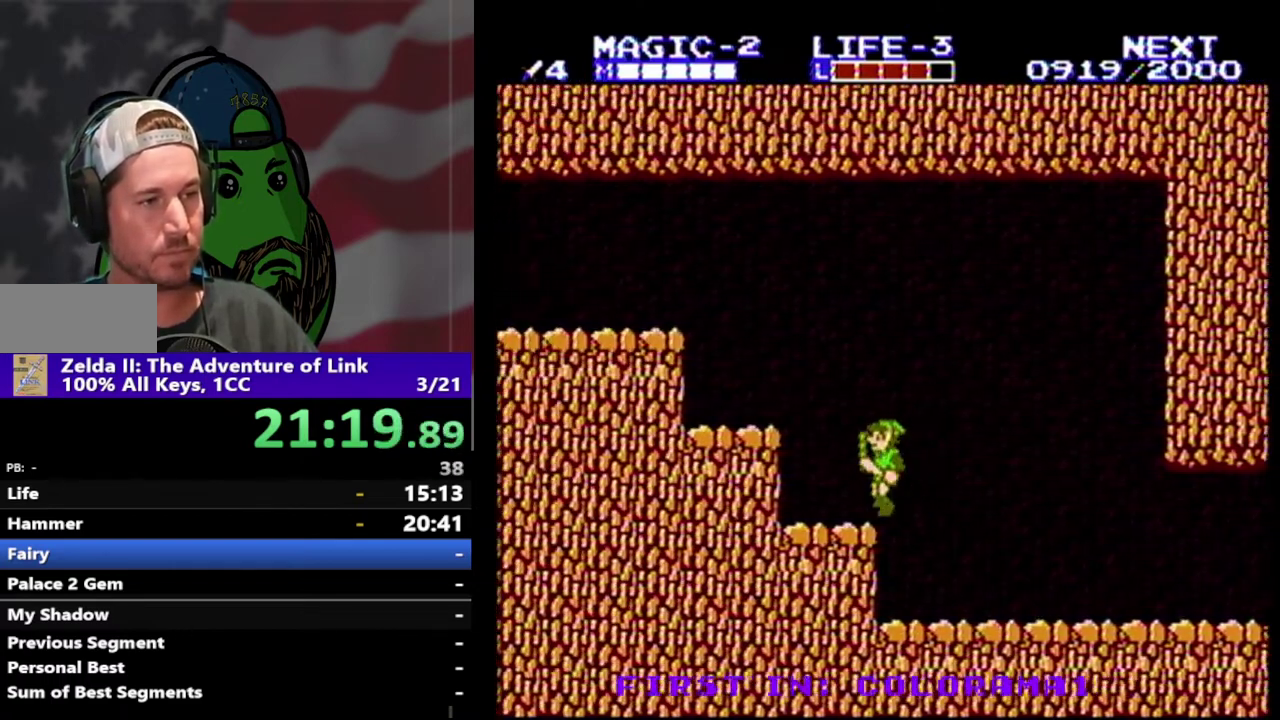
{"buttons": [], "events": [[100, "A", "down"], [233, "A", "up"]]}
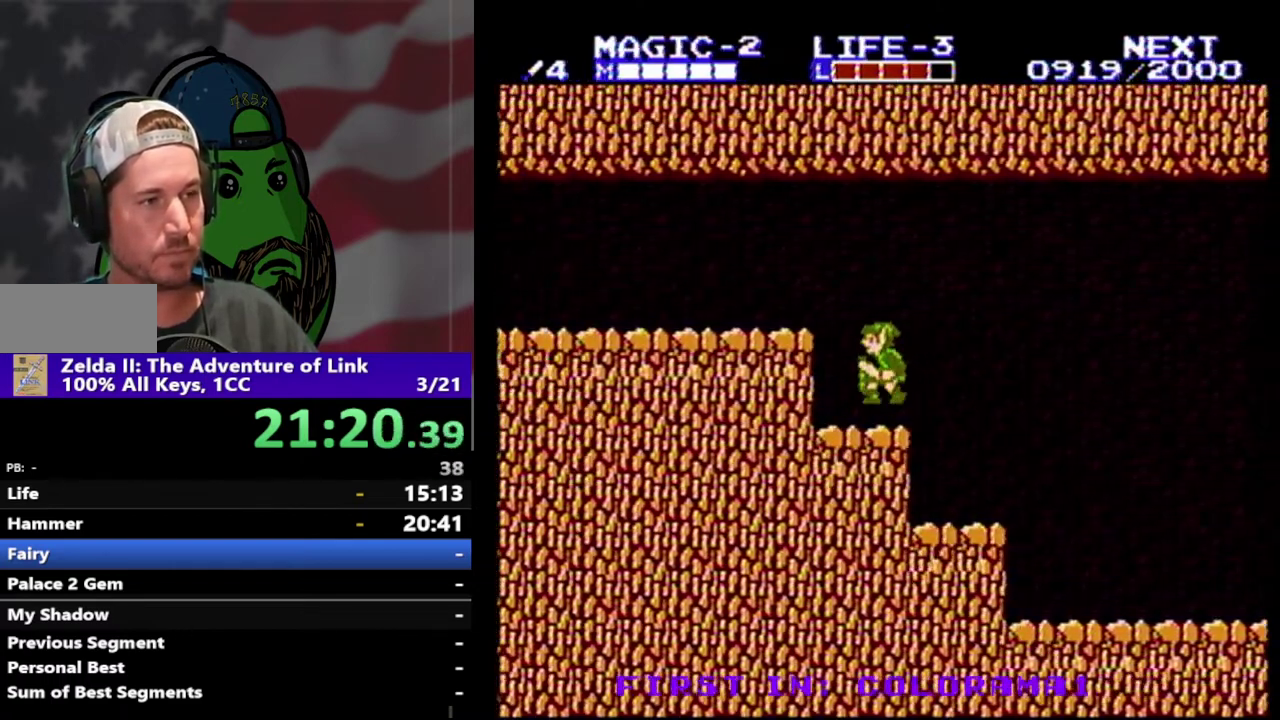
{"buttons": ["DPAD_LEFT"], "events": [[33, "A", "down"], [100, "DPAD_LEFT", "down"], [167, "A", "up"]]}
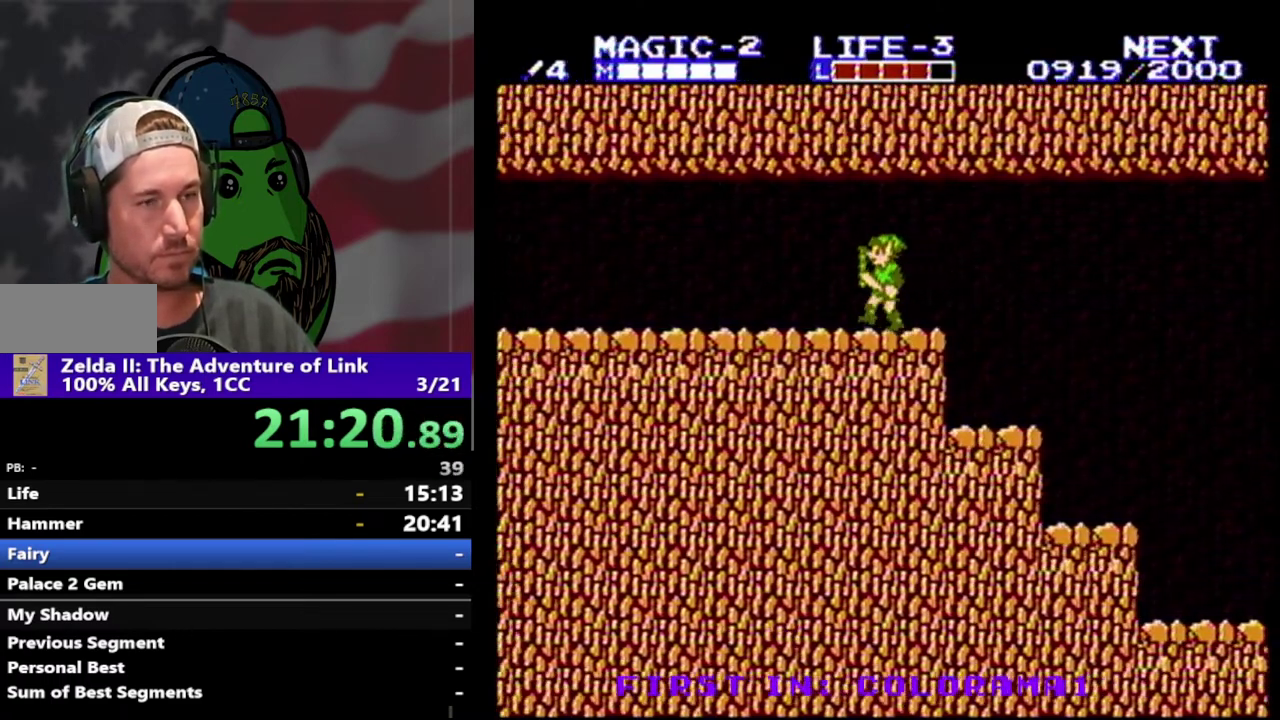
{"buttons": ["DPAD_LEFT"], "events": []}